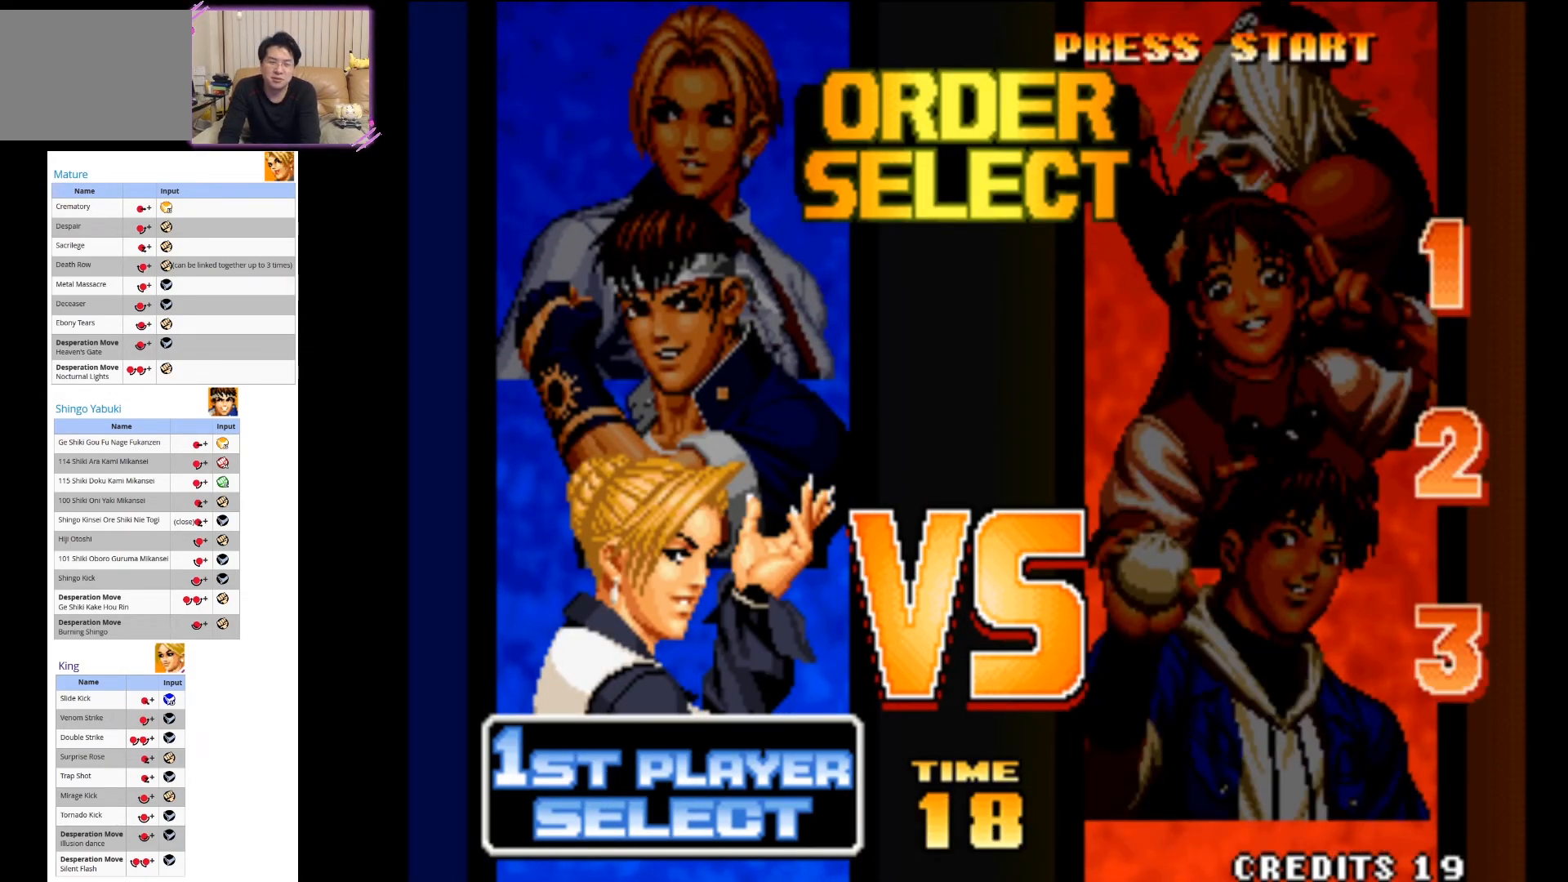
Gameplay with a controller (arcade stick); each line is a JSON object with the inputs held at the frame after it. "events" lists button and stick changes between this image and that frame as [ms after this image, input, new state], when the widget could be followed in between. Not read: L3 R3.
{"buttons": [], "left_stick": "center", "events": [[250, "SQUARE", "down"], [400, "SQUARE", "up"]]}
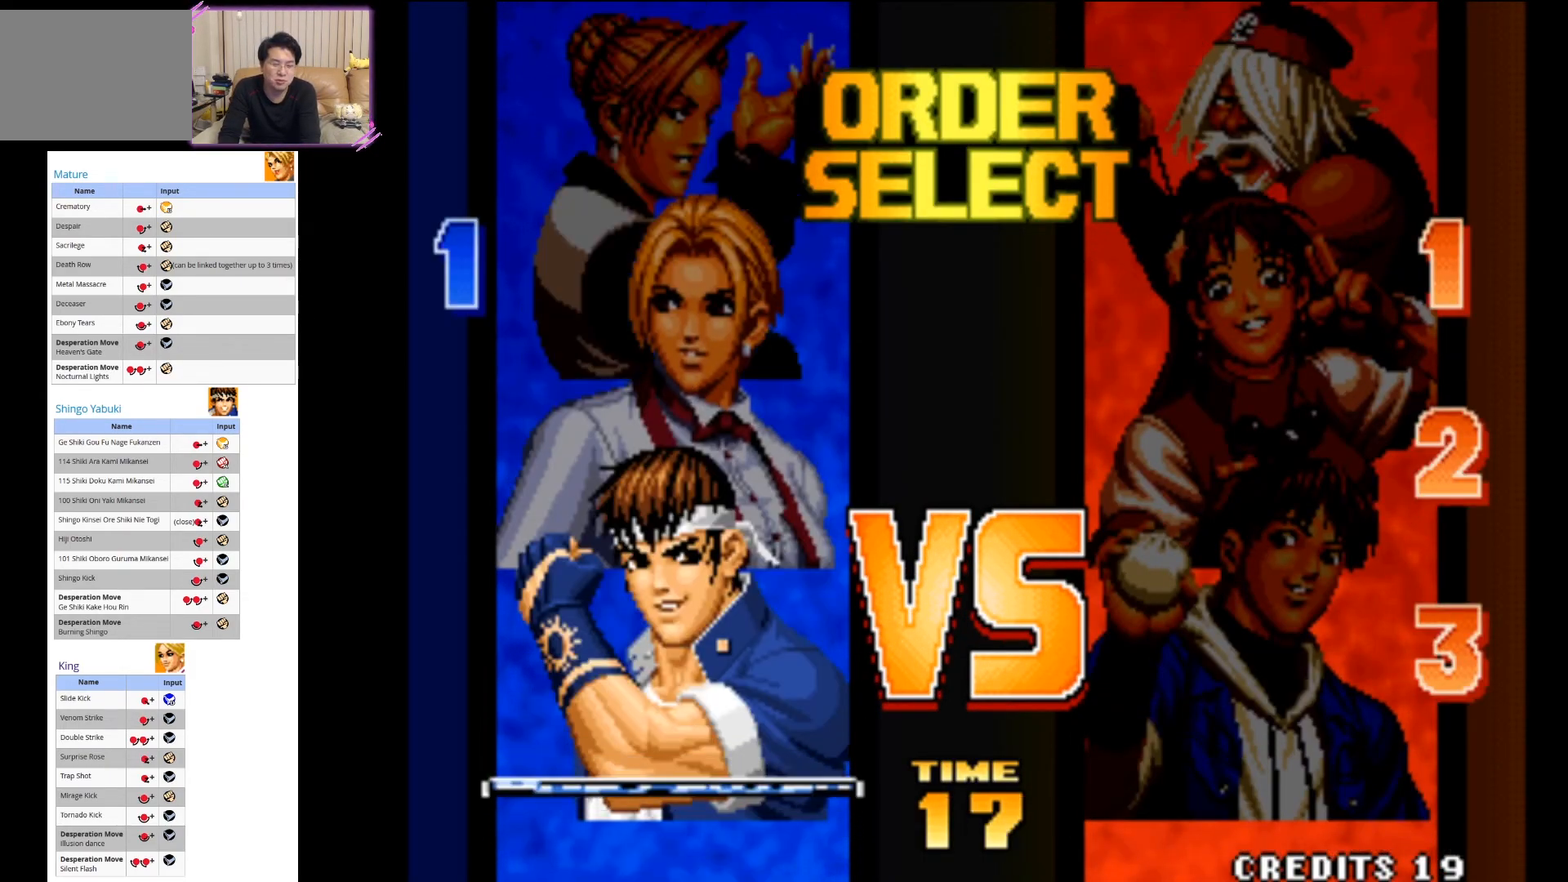
{"buttons": [], "left_stick": "center", "events": []}
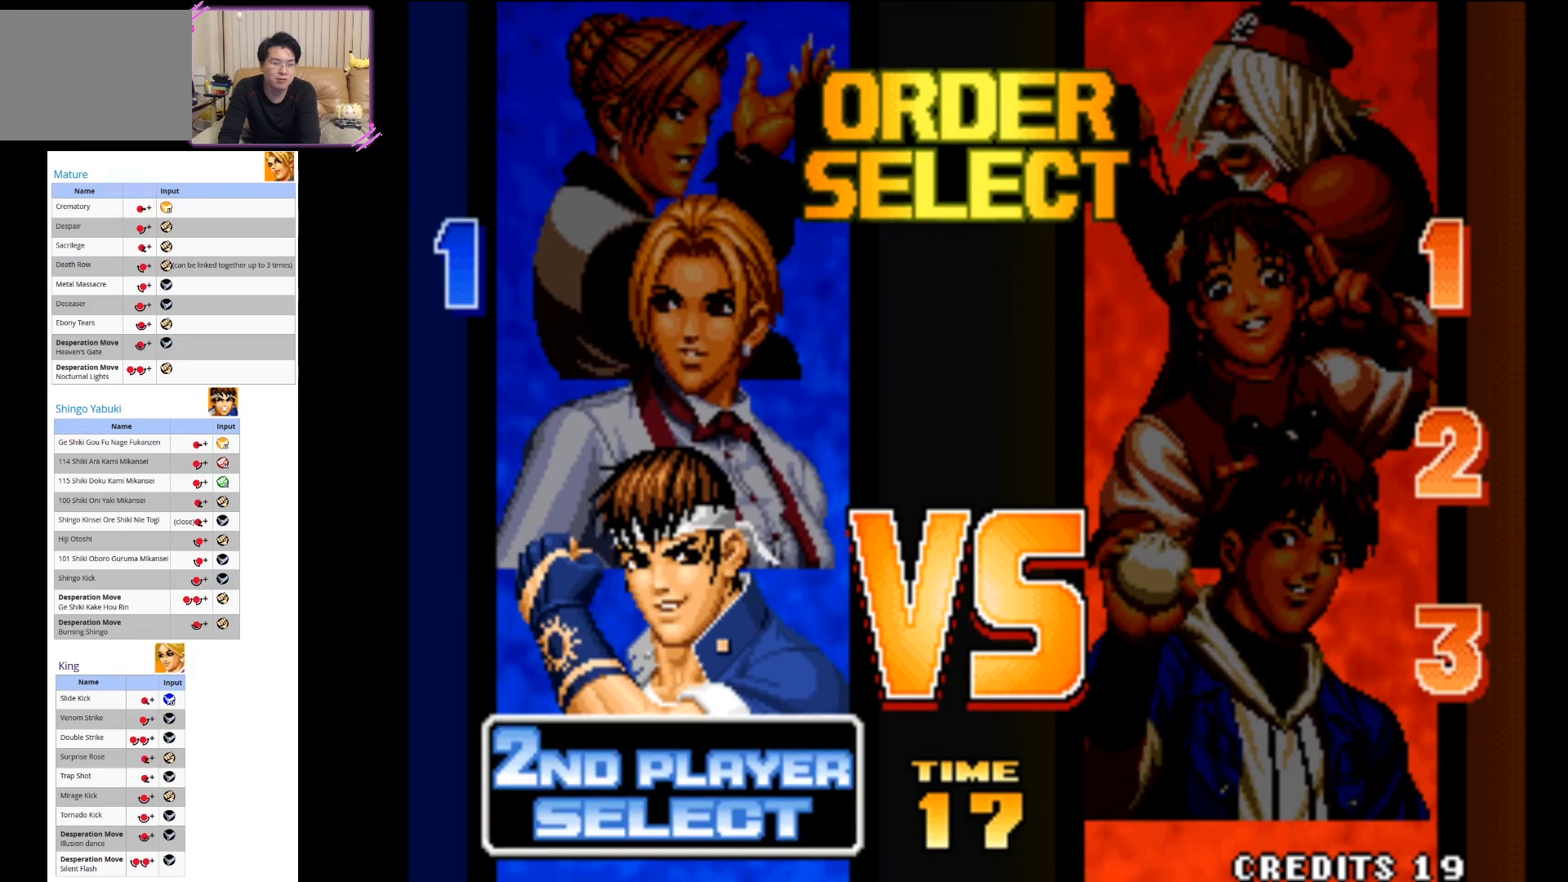
{"buttons": [], "left_stick": "center", "events": []}
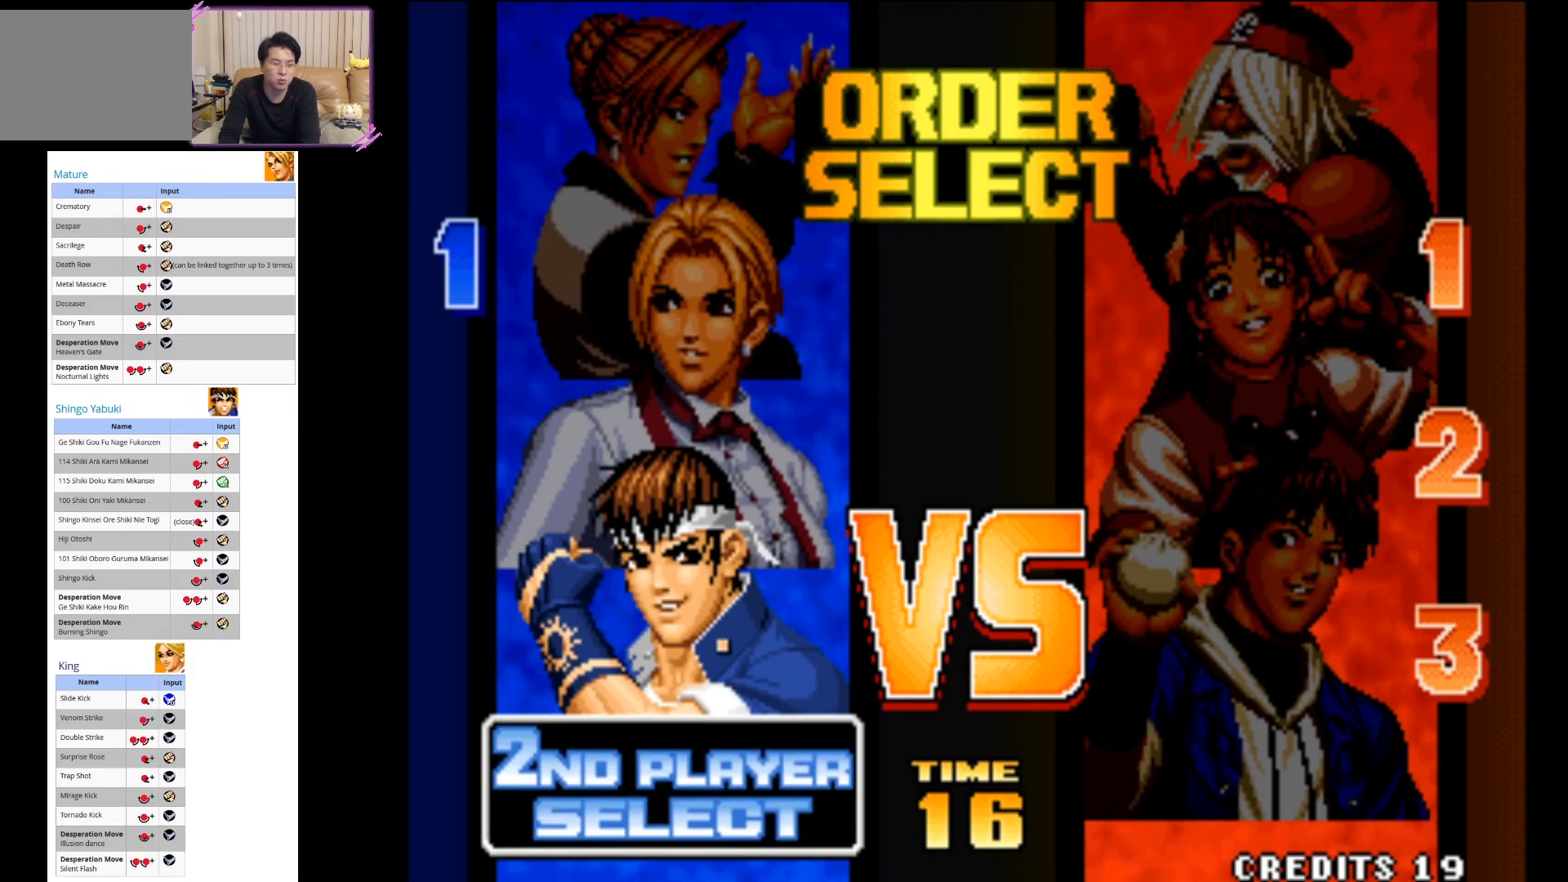
{"buttons": [], "left_stick": "center", "events": [[167, "SQUARE", "down"], [283, "SQUARE", "up"]]}
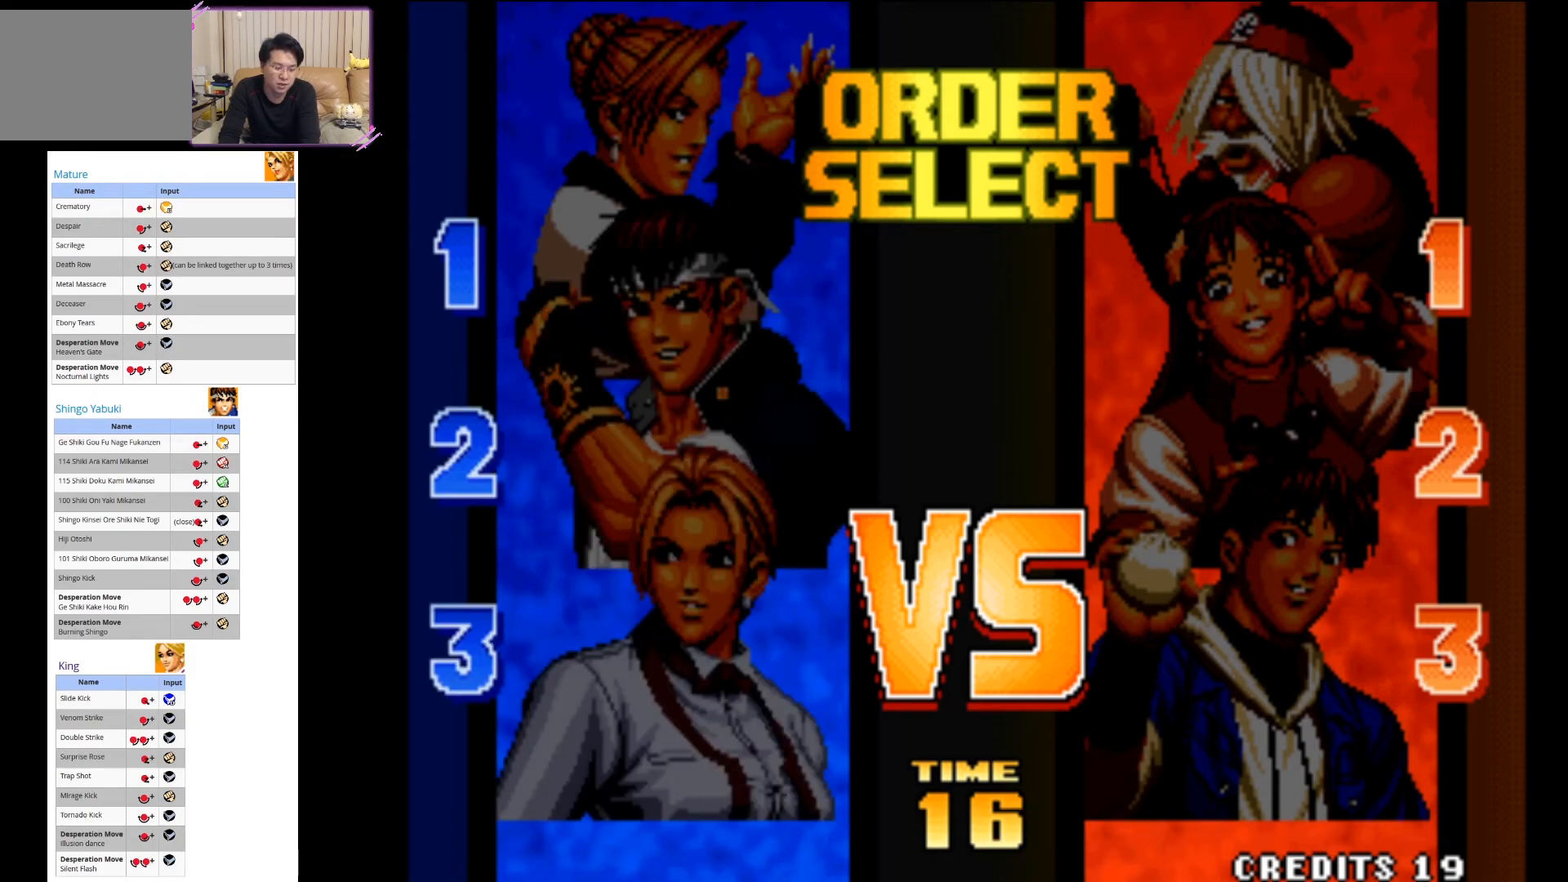
{"buttons": [], "left_stick": "center", "events": [[250, "SQUARE", "down"], [383, "SQUARE", "up"]]}
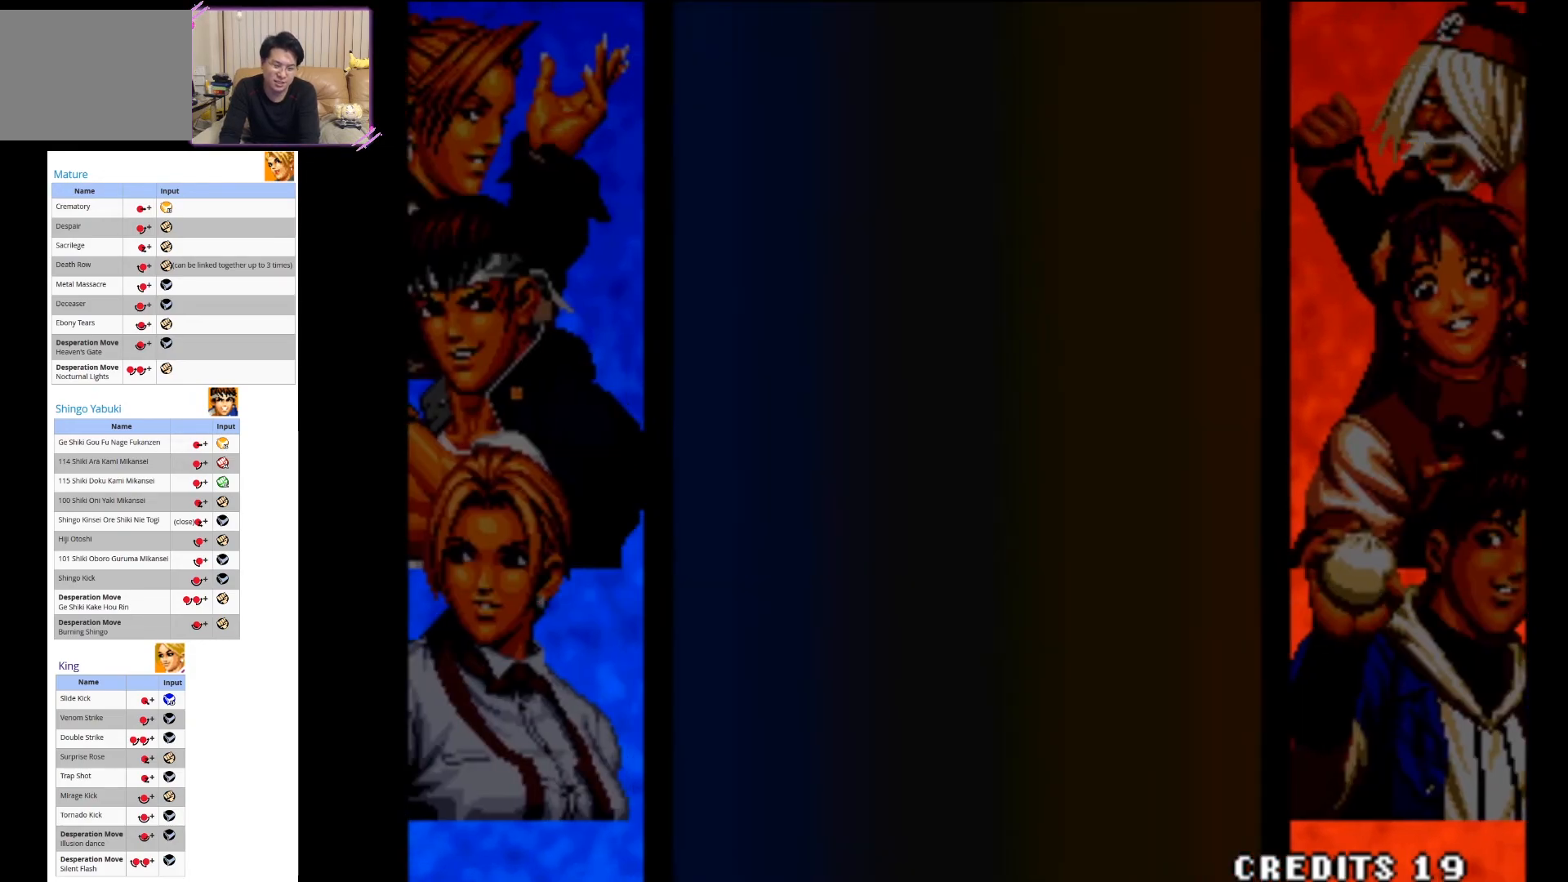
{"buttons": [], "left_stick": "center", "events": []}
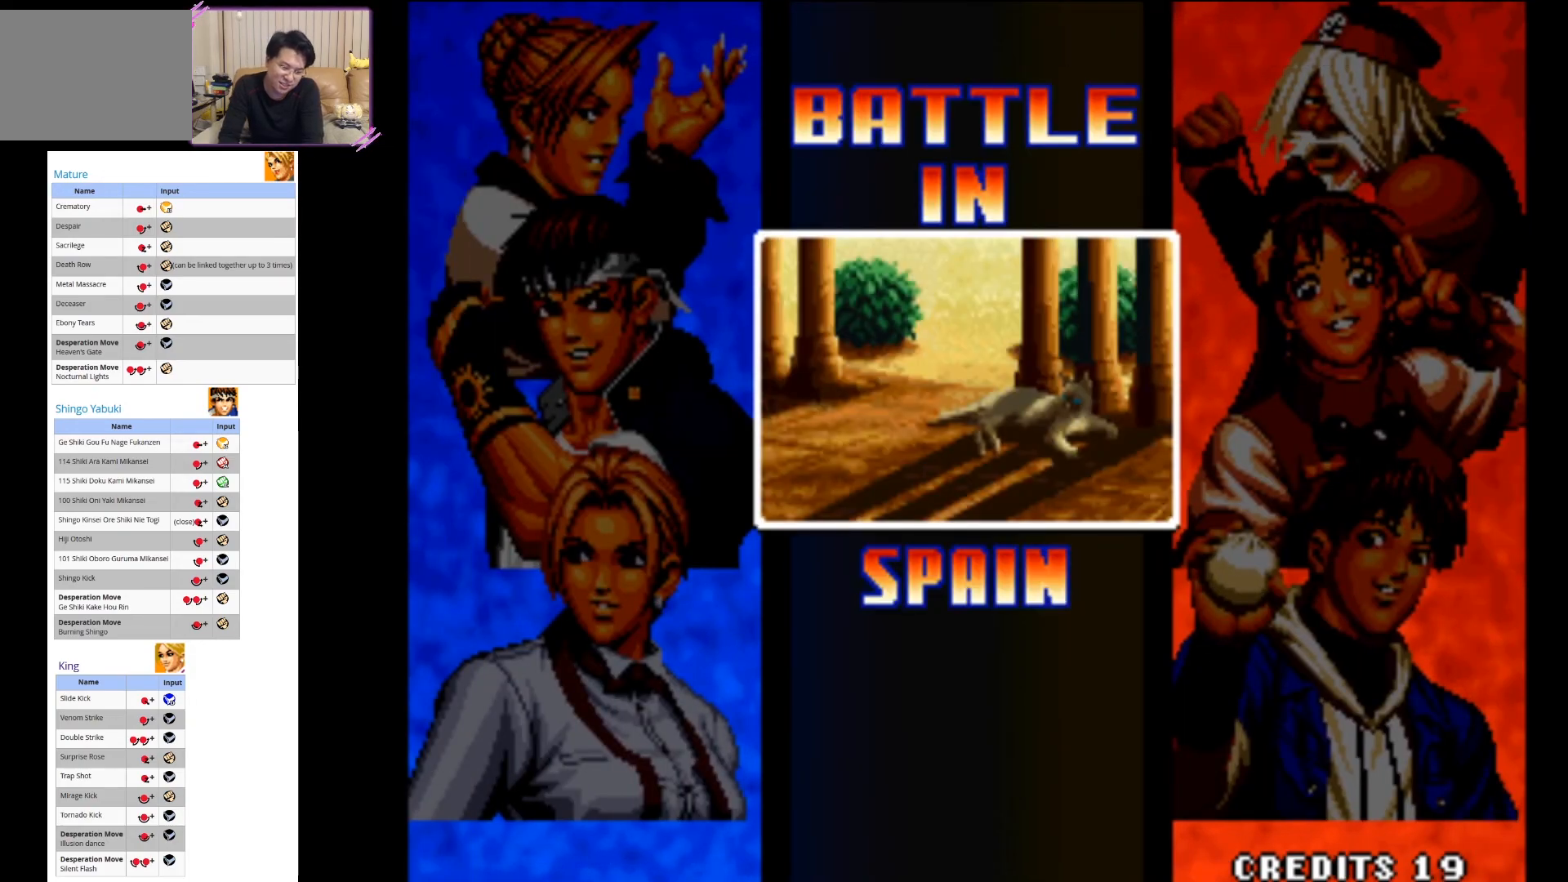
{"buttons": [], "left_stick": "center", "events": []}
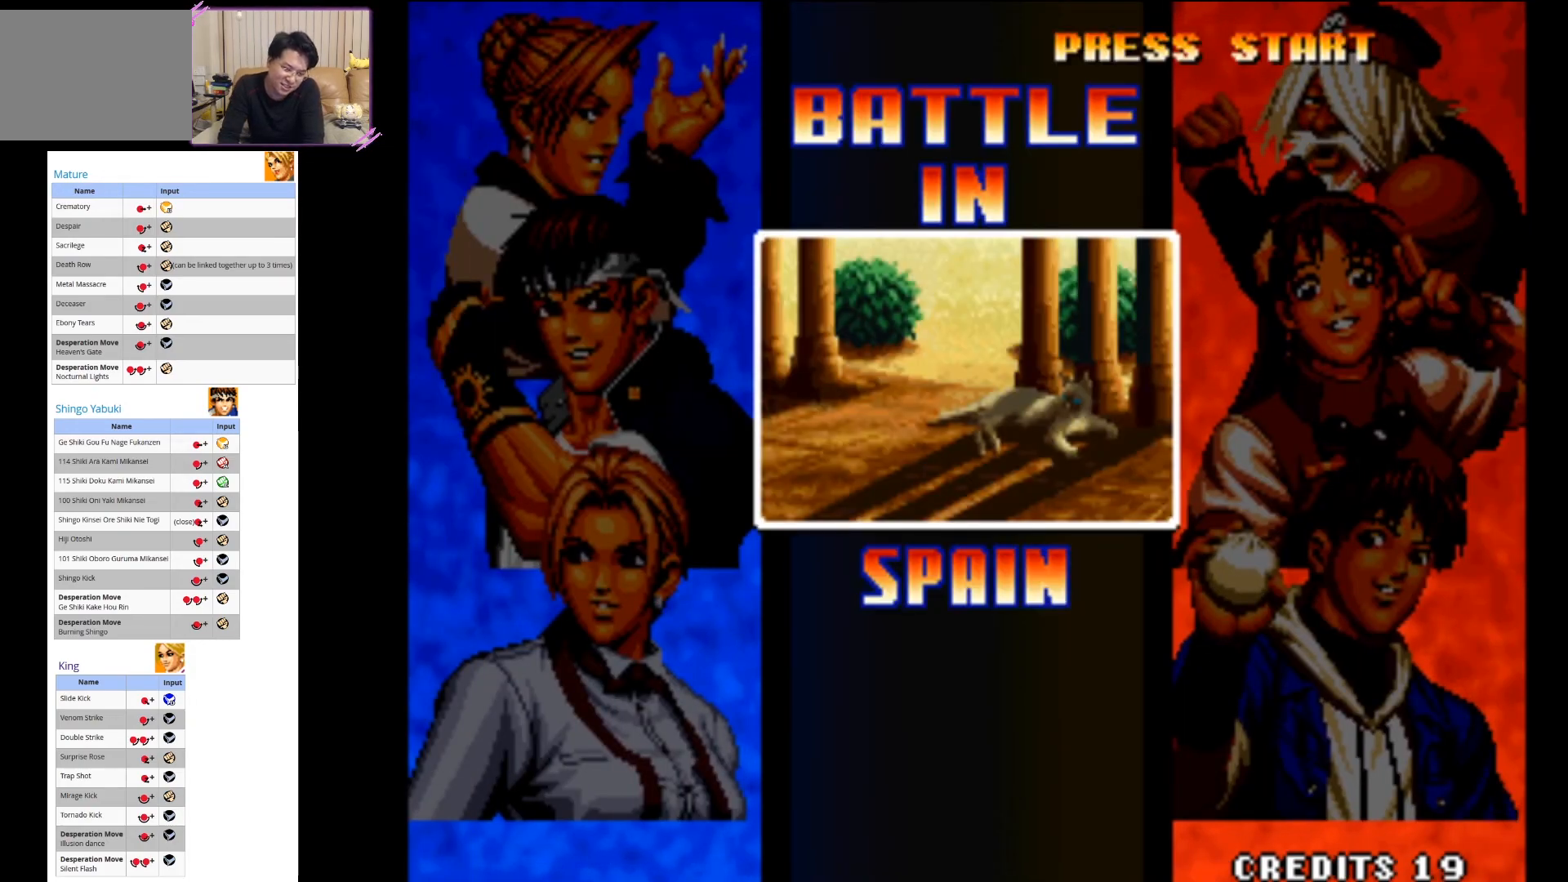
{"buttons": [], "left_stick": "center", "events": []}
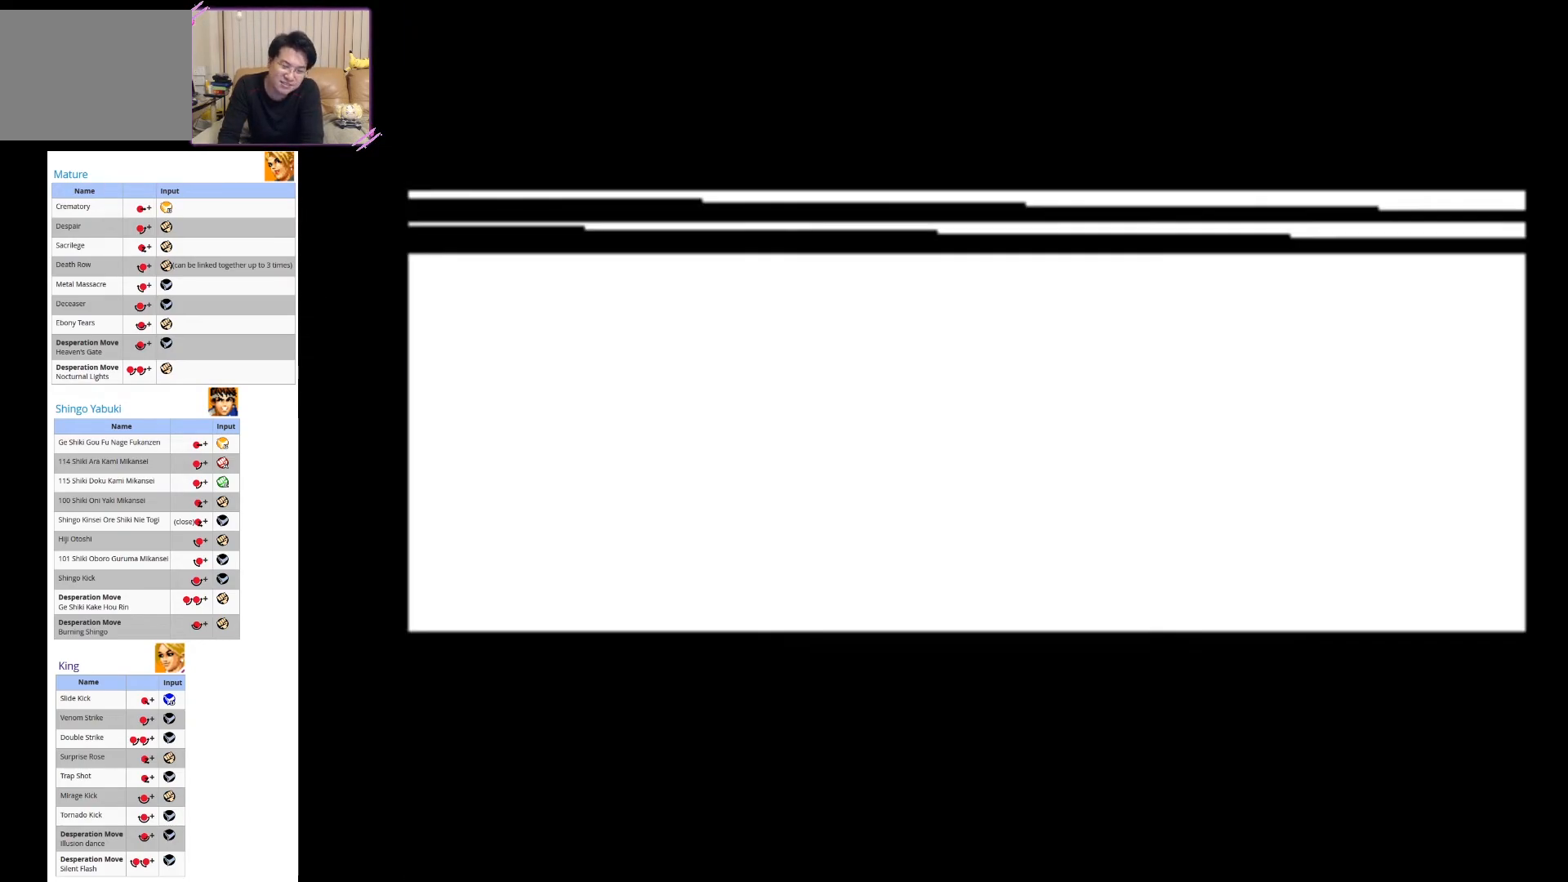
{"buttons": [], "left_stick": "center", "events": []}
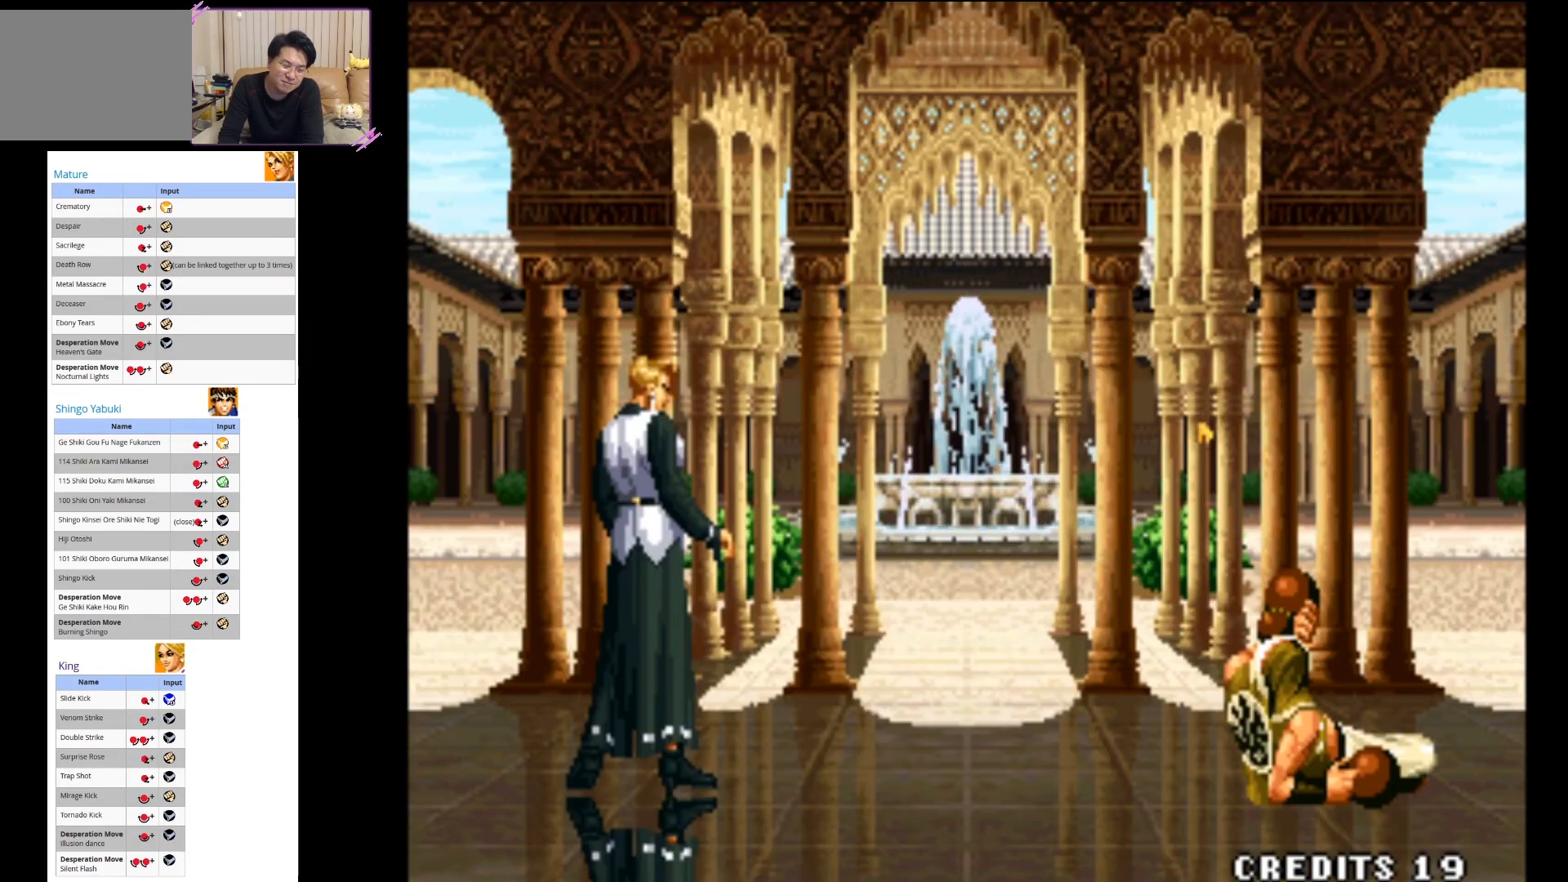
{"buttons": [], "left_stick": "center", "events": []}